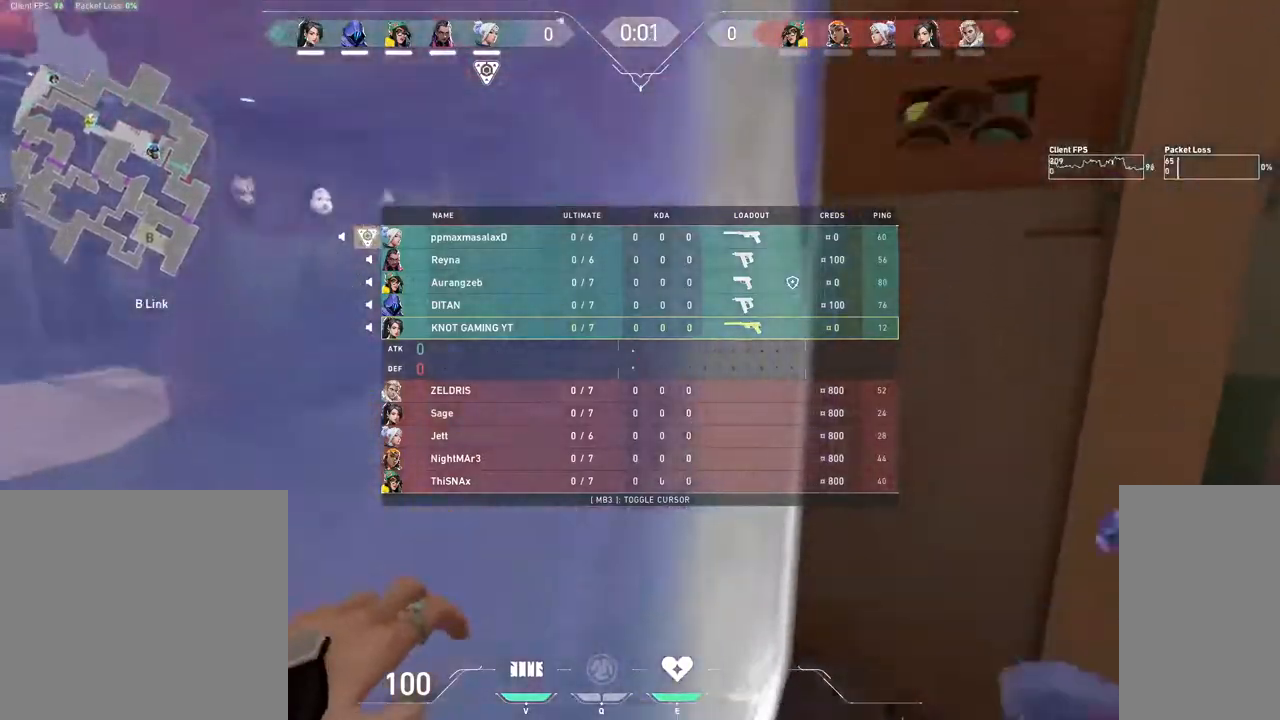
Gameplay with keyboard and mouse; each line is a JSON object with the keys and mouse buttons held at the frame after it. "events" lists presses ("down") and releases ("up") of "1", "2", "a", "alt", "b", "c", "ctrl", "d", "e", "f", "g", "q", "r", "s", "shift", "space", "t", "tab", "v", "w", "x", "z", "mouse_left", "mouse_wheel", "mouse_right", "mouse_mb4" and "mouse_mb5" between this image and that frame as [ms after this image, input, new state], when the widget could be followed in between. "mouse_left", "mouse_wheel", "mouse_right", "mouse_mb4", "mouse_mb5" = the "left", "wheel", "right", "mb4", "mb5" buttons of the "mouse" list. No other keys are recorded. "wheel" means that the mouse wheel is clicked or scrolled. Mouse movement is not recorded. Not read: 3 4 5.
{"keys": ["tab", "w"], "mouse": [], "events": [[83, "space", "up"], [233, "mouse_left", "down"], [333, "mouse_left", "up"]]}
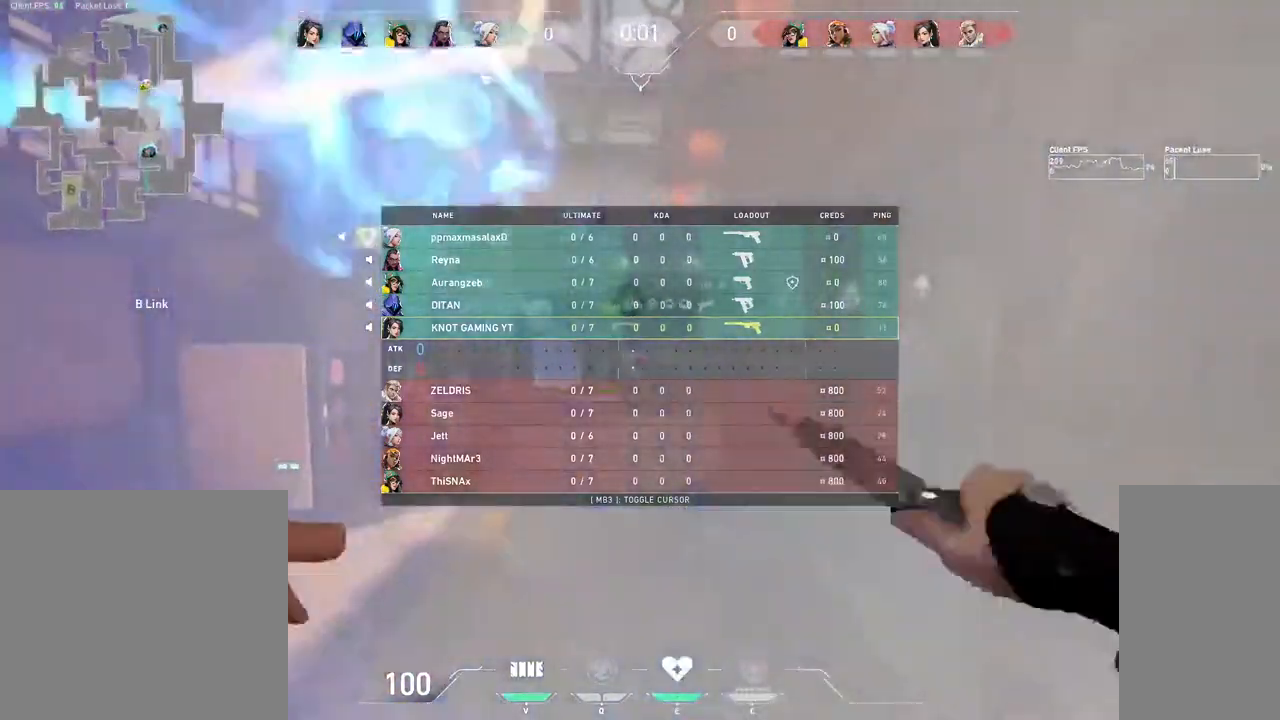
{"keys": ["tab"], "mouse": [], "events": [[267, "w", "up"], [450, "mouse_right", "down"], [483, "mouse_right", "up"]]}
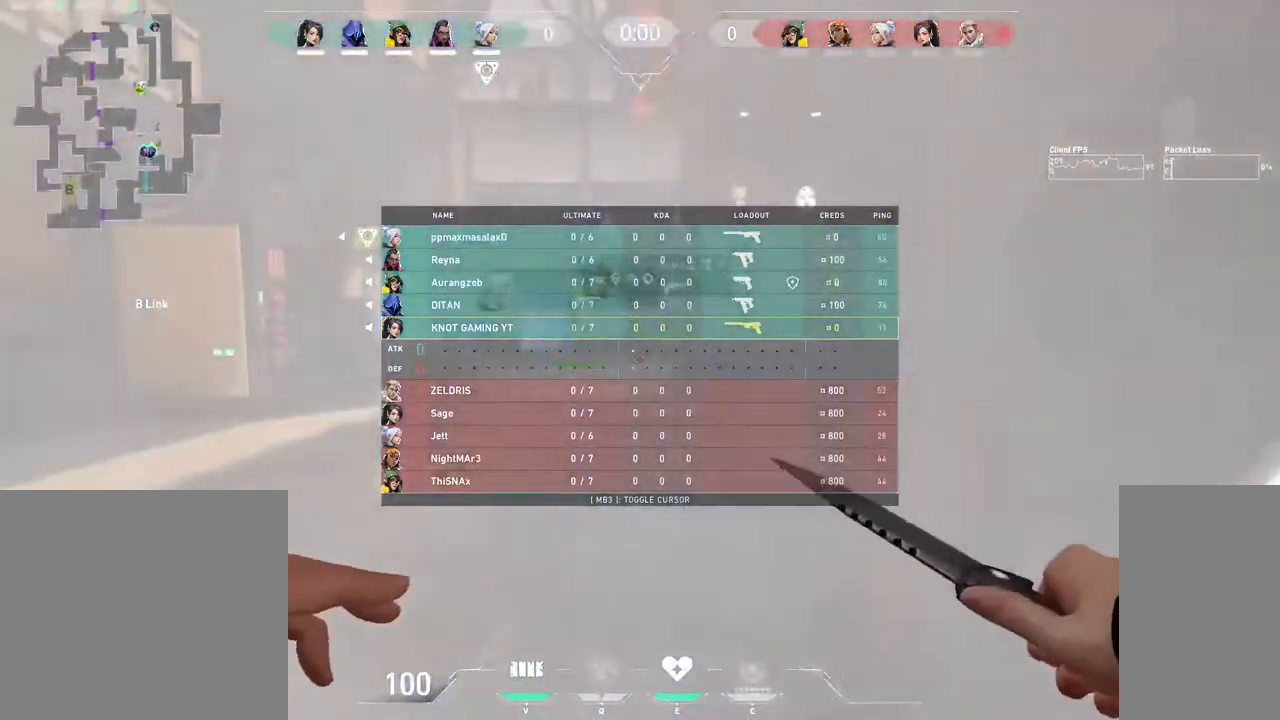
{"keys": ["tab"], "mouse": [], "events": []}
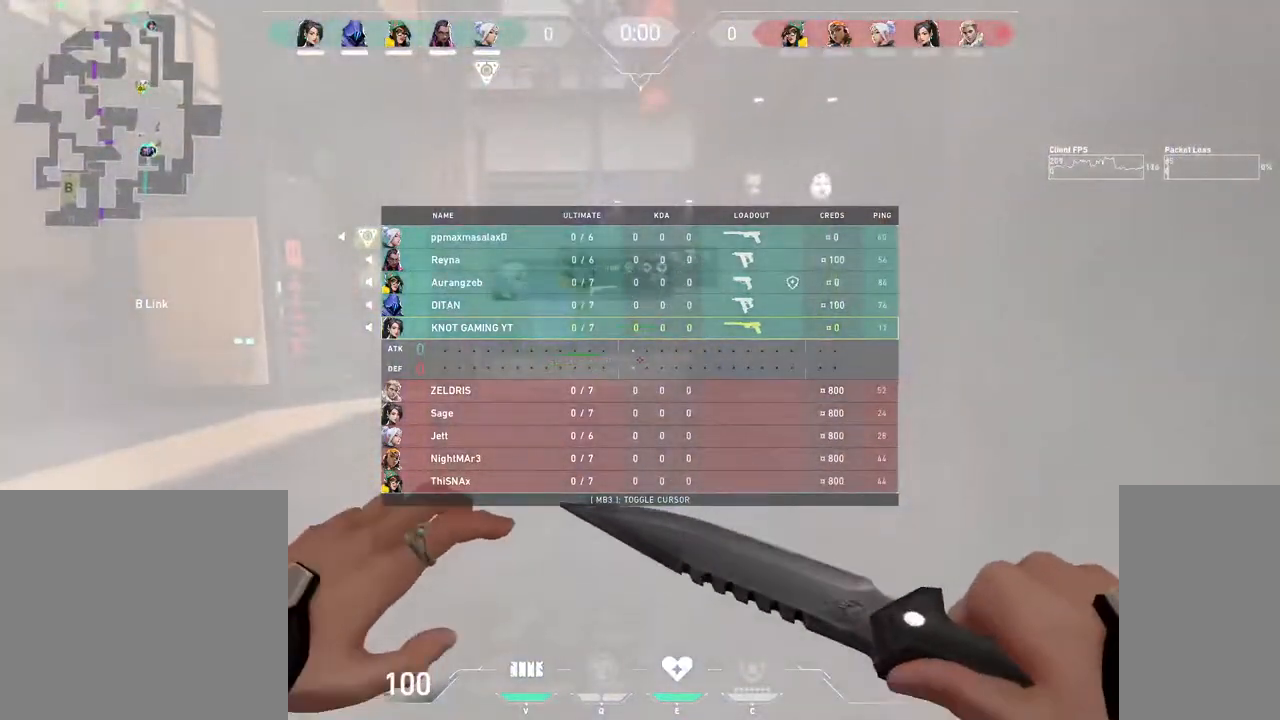
{"keys": ["w"], "mouse": [], "events": [[217, "w", "down"], [450, "tab", "up"]]}
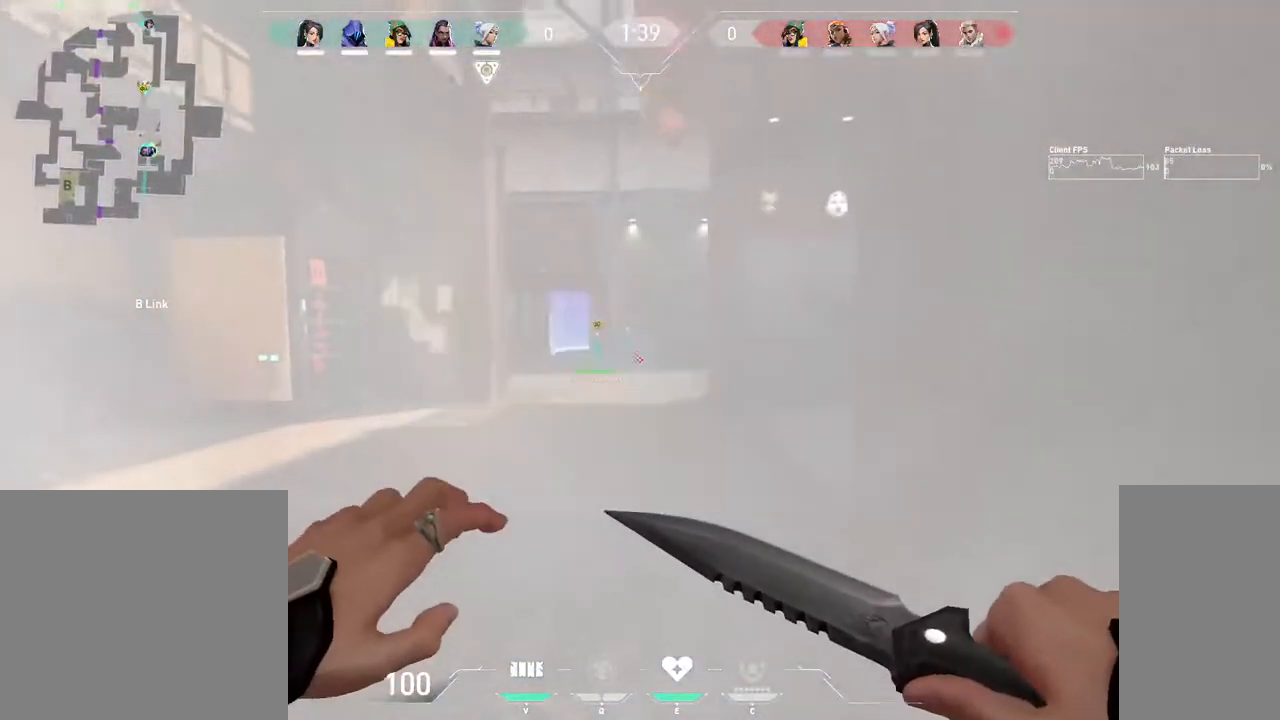
{"keys": ["d", "w"], "mouse": [], "events": [[117, "2", "down"], [167, "2", "up"], [333, "d", "down"]]}
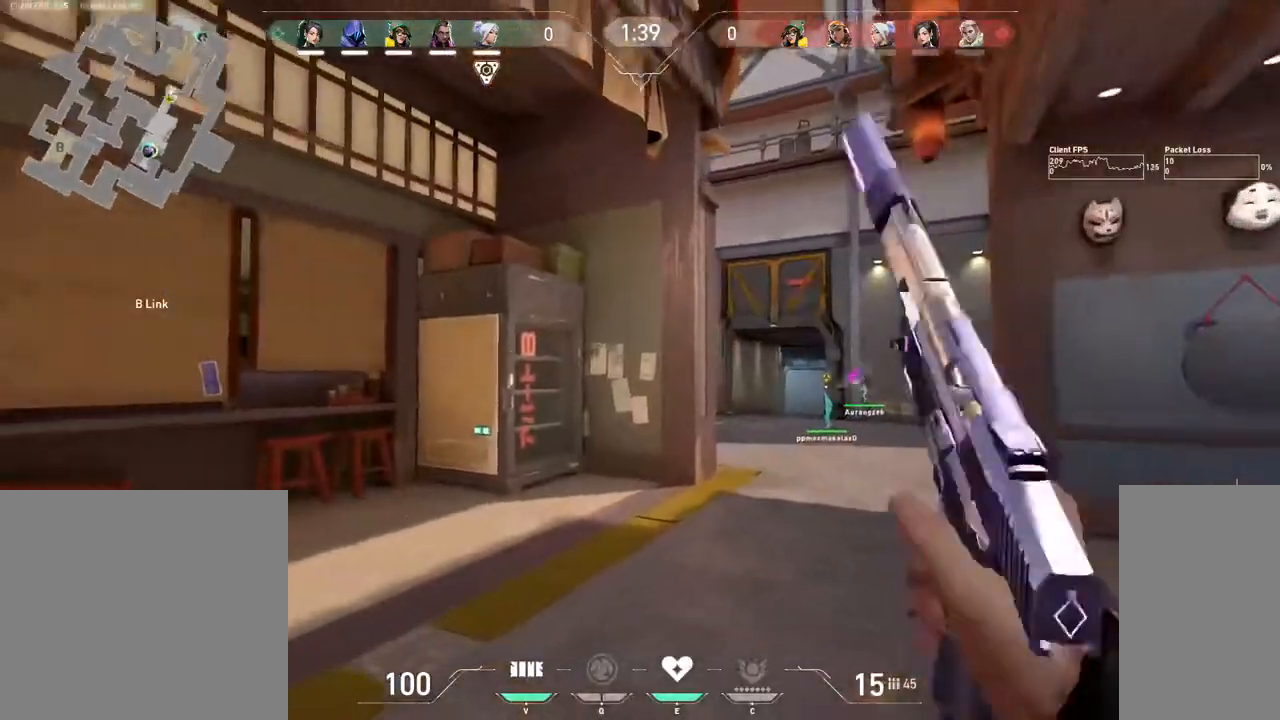
{"keys": ["d", "w"], "mouse": [], "events": [[217, "d", "up"], [483, "d", "down"]]}
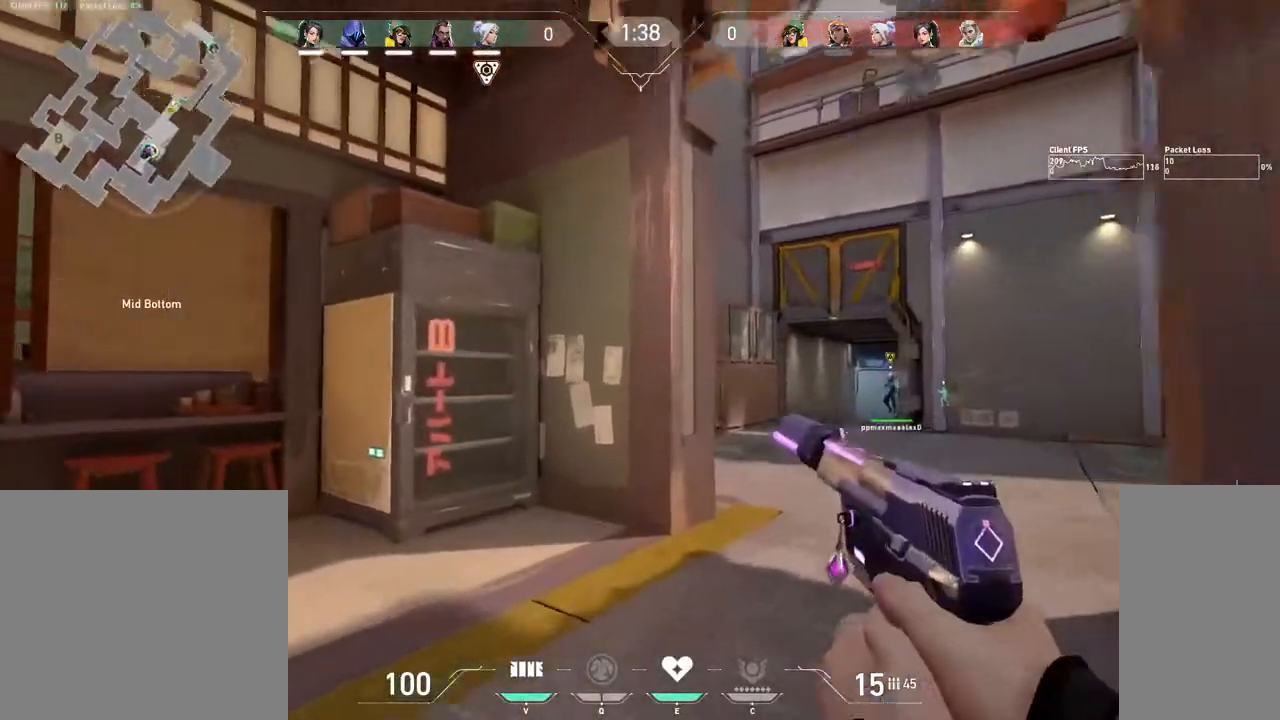
{"keys": ["d"], "mouse": [], "events": [[417, "w", "up"]]}
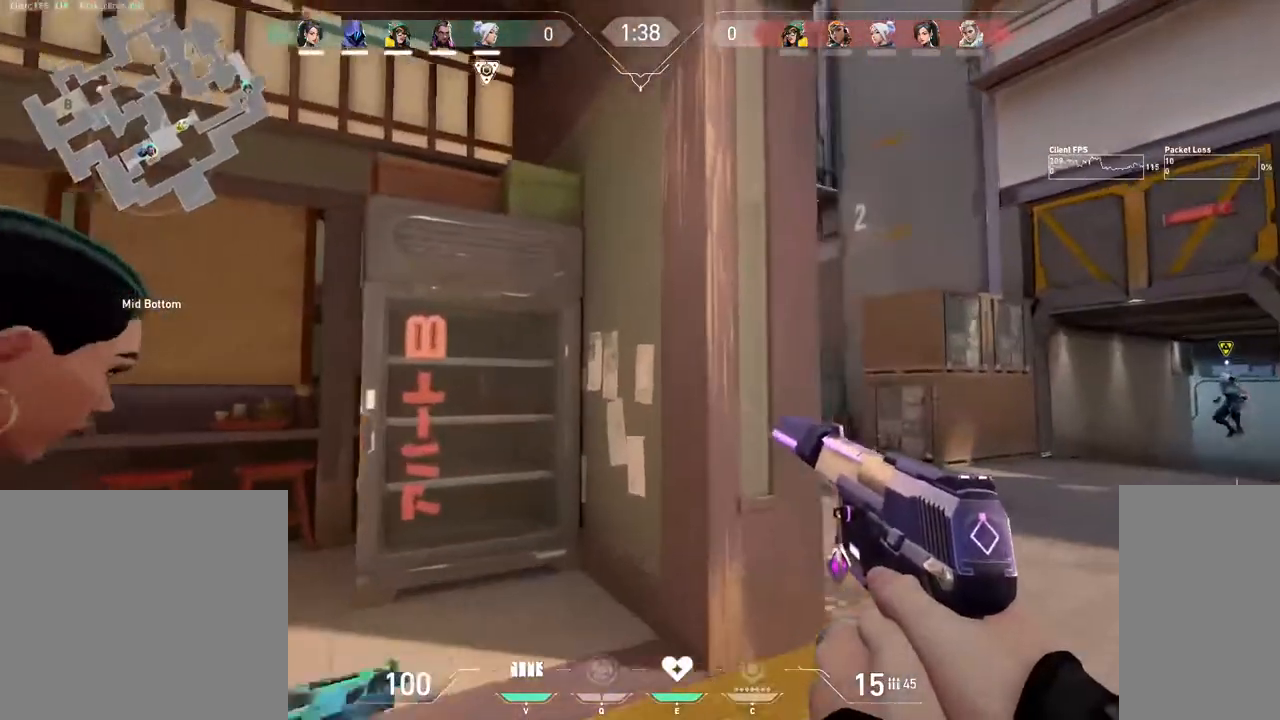
{"keys": [], "mouse": [], "events": [[400, "mouse_left", "down"], [450, "d", "up"], [500, "mouse_left", "up"]]}
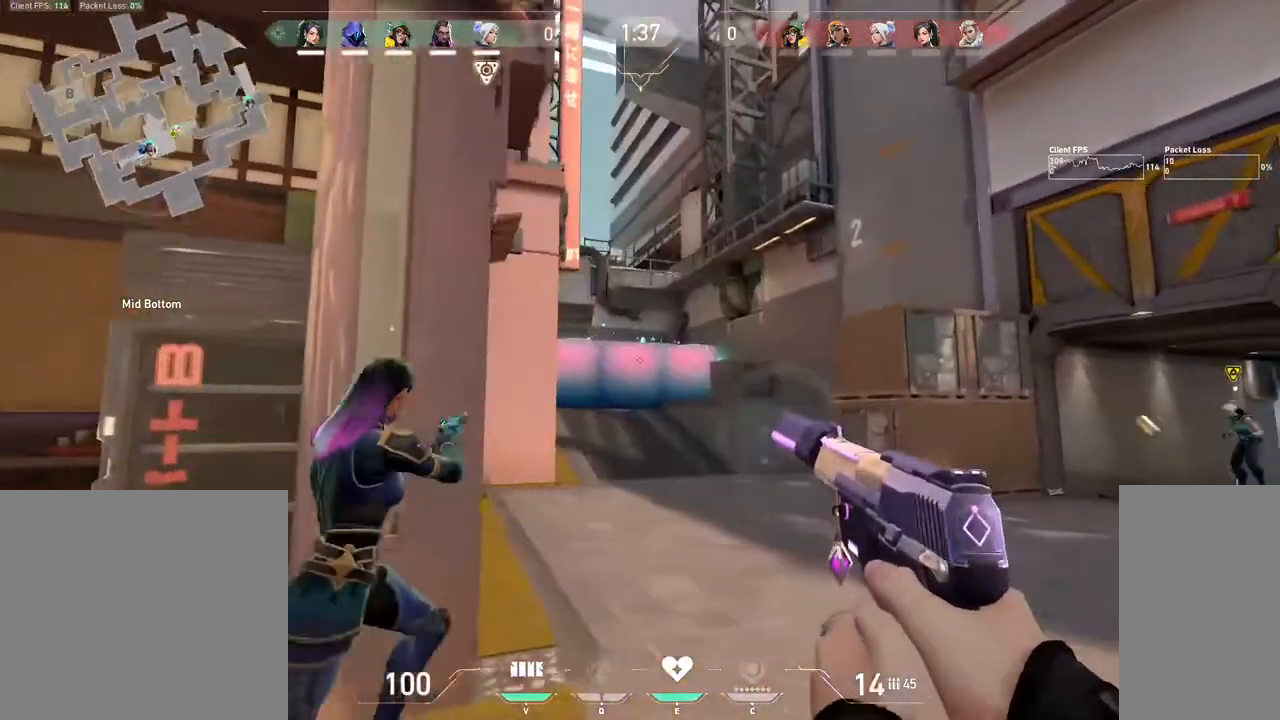
{"keys": [], "mouse": [], "events": [[67, "mouse_left", "down"], [167, "mouse_left", "up"], [233, "mouse_left", "down"], [317, "mouse_left", "up"], [383, "mouse_left", "down"], [500, "mouse_left", "up"]]}
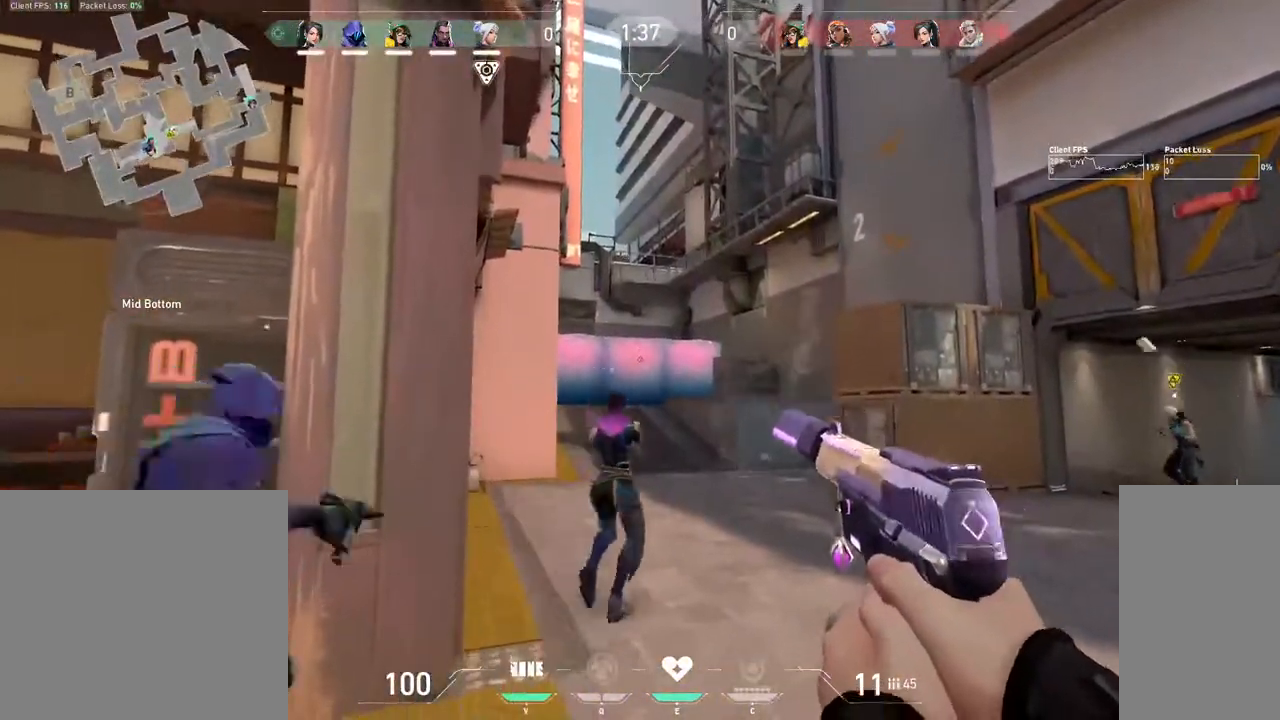
{"keys": [], "mouse": ["left"], "events": [[50, "mouse_left", "down"], [150, "mouse_left", "up"], [217, "mouse_left", "down"], [317, "mouse_left", "up"], [350, "mouse_left", "down"], [433, "mouse_left", "up"], [500, "mouse_left", "down"]]}
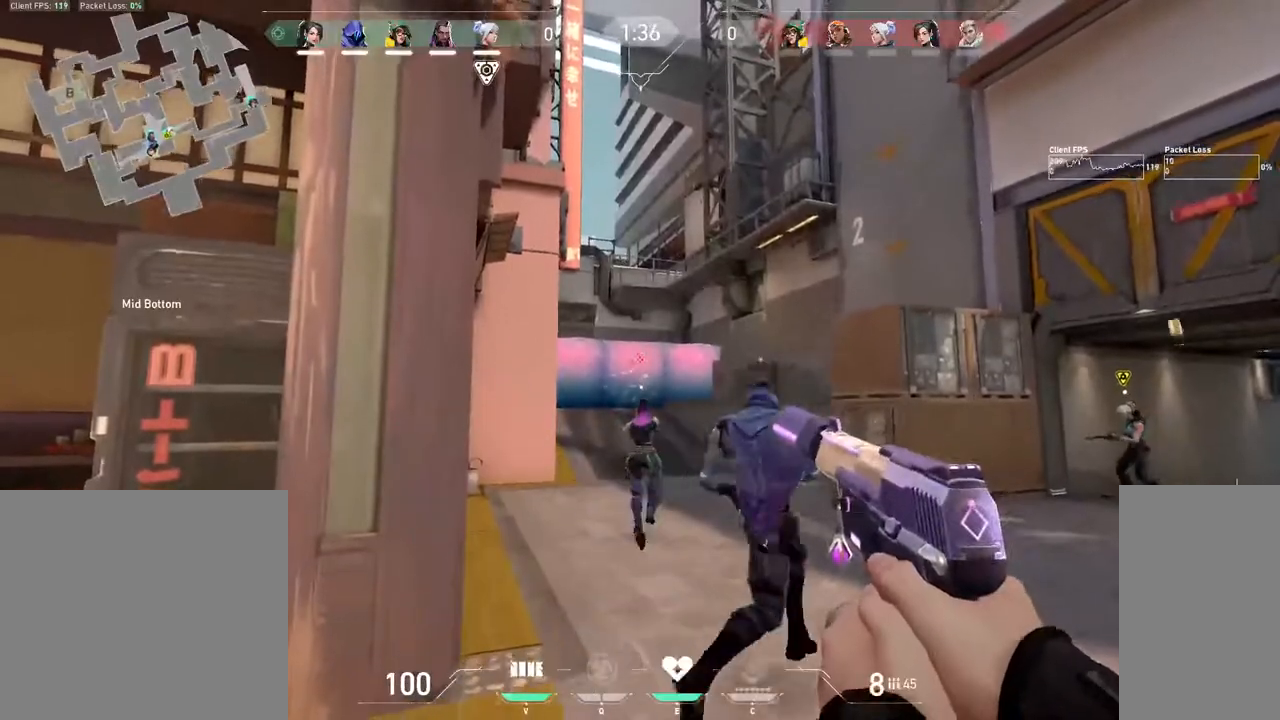
{"keys": [], "mouse": ["left"], "events": [[83, "mouse_left", "up"], [150, "mouse_left", "down"], [233, "mouse_left", "up"], [283, "mouse_left", "down"], [383, "mouse_left", "up"], [467, "mouse_left", "down"]]}
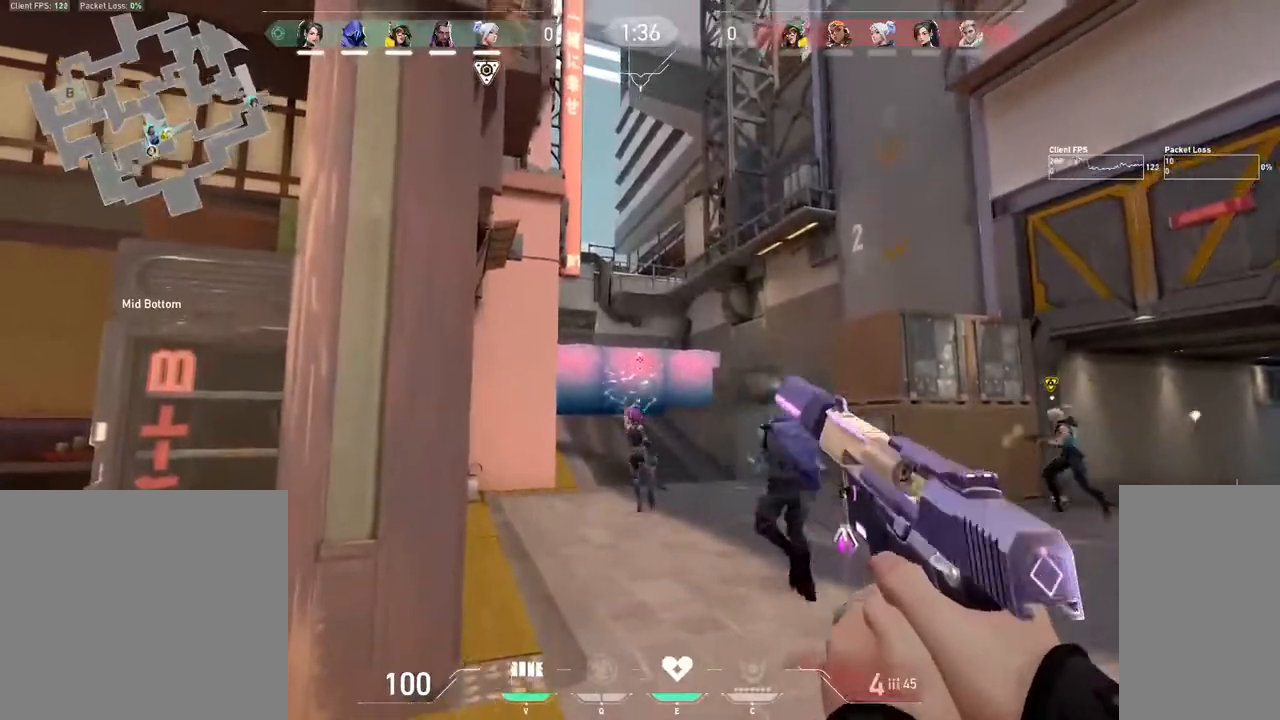
{"keys": [], "mouse": ["left"], "events": [[50, "mouse_left", "up"], [150, "mouse_left", "down"], [217, "mouse_left", "up"], [300, "mouse_left", "down"], [367, "mouse_left", "up"], [450, "mouse_left", "down"]]}
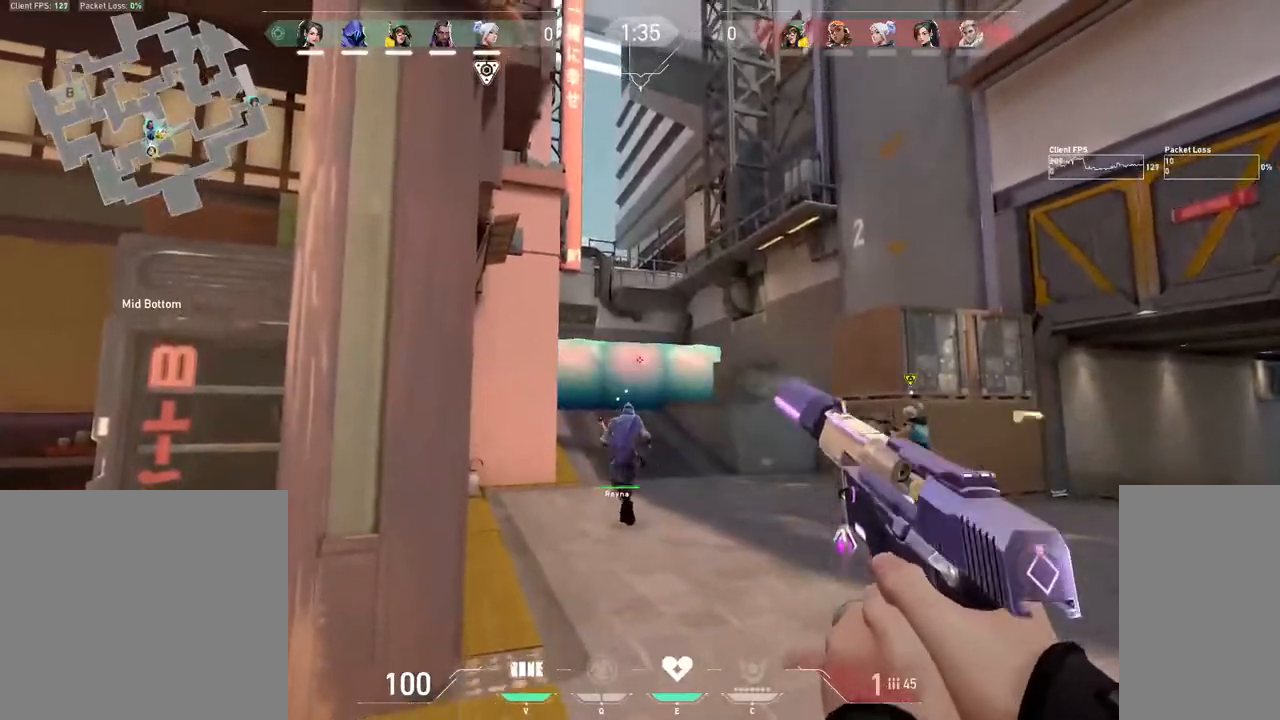
{"keys": [], "mouse": [], "events": [[17, "mouse_left", "up"], [100, "mouse_left", "down"], [167, "mouse_left", "up"], [250, "mouse_left", "down"], [317, "mouse_left", "up"], [400, "mouse_left", "down"], [467, "mouse_left", "up"]]}
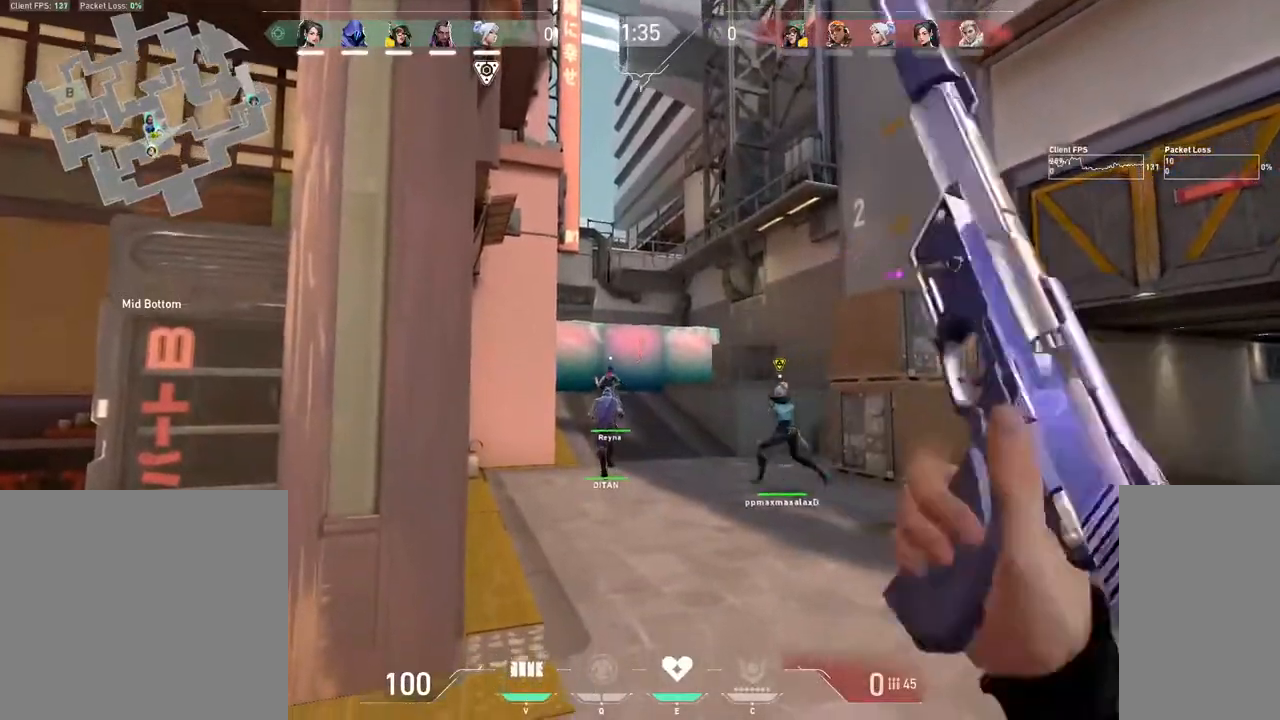
{"keys": ["d"], "mouse": [], "events": [[83, "a", "down"], [417, "a", "up"], [467, "d", "down"]]}
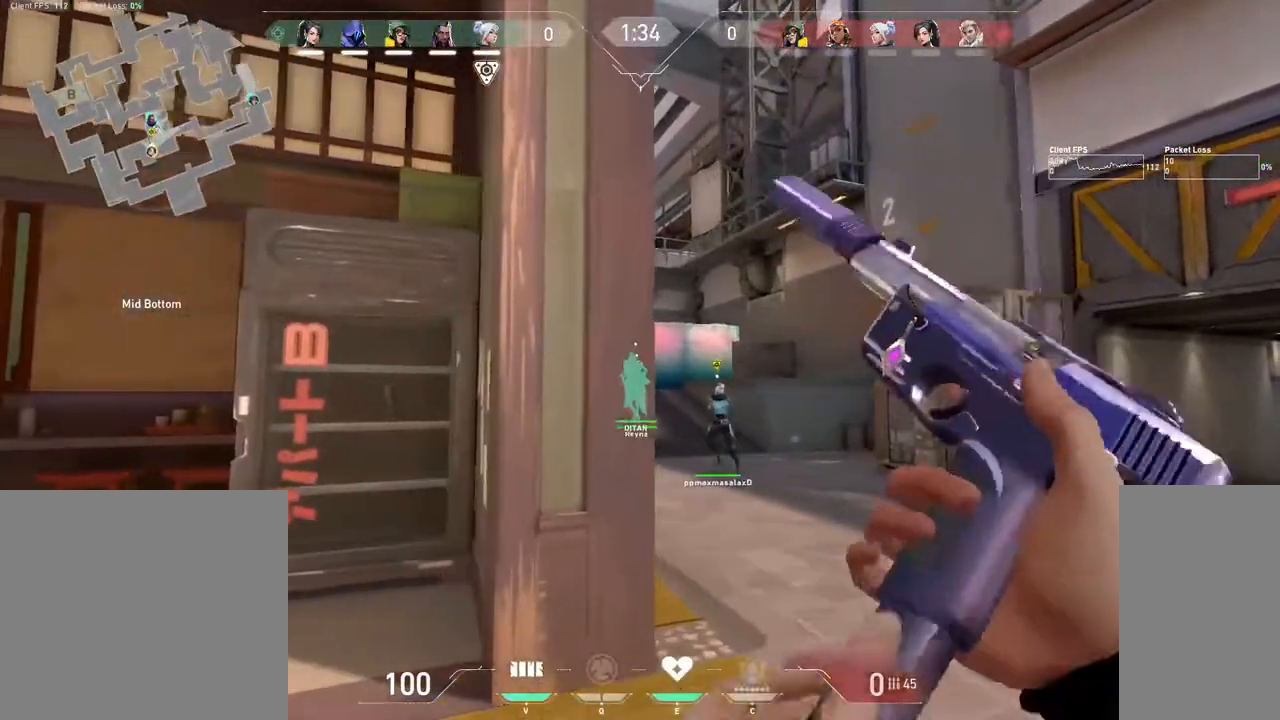
{"keys": ["w"], "mouse": [], "events": [[117, "w", "down"], [350, "d", "up"]]}
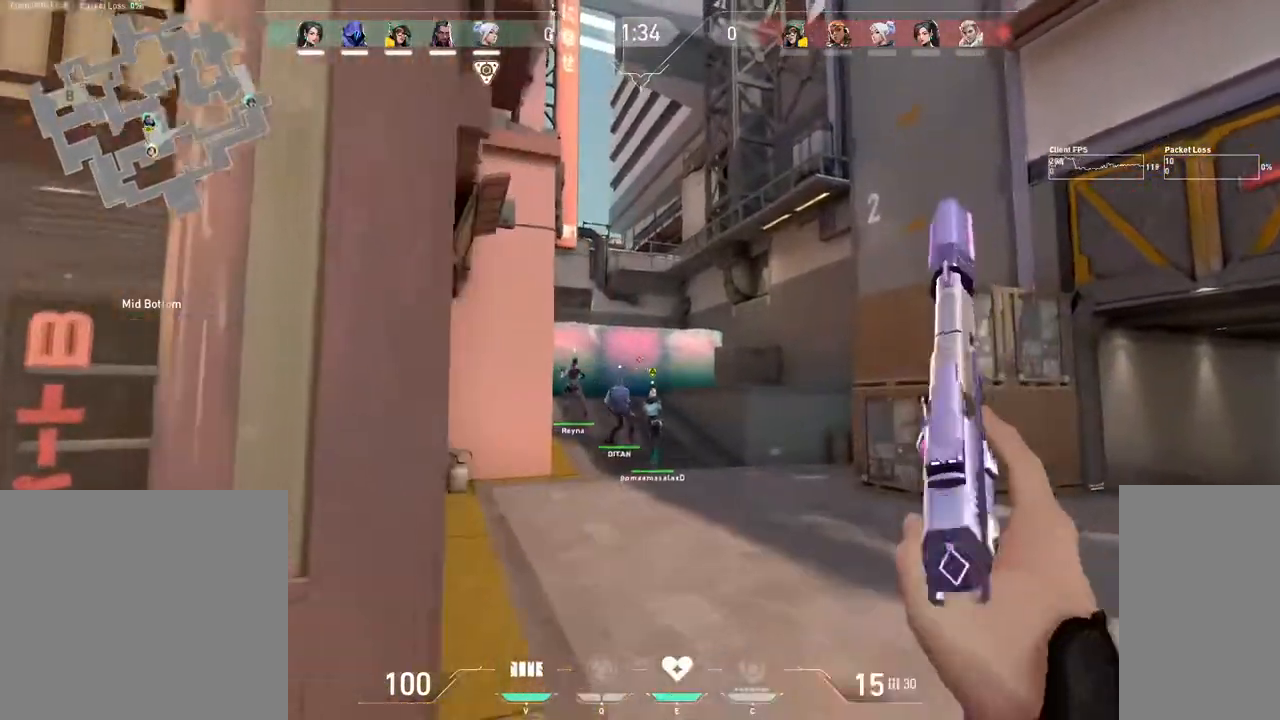
{"keys": ["w"], "mouse": [], "events": [[400, "mouse_left", "down"], [483, "mouse_left", "up"]]}
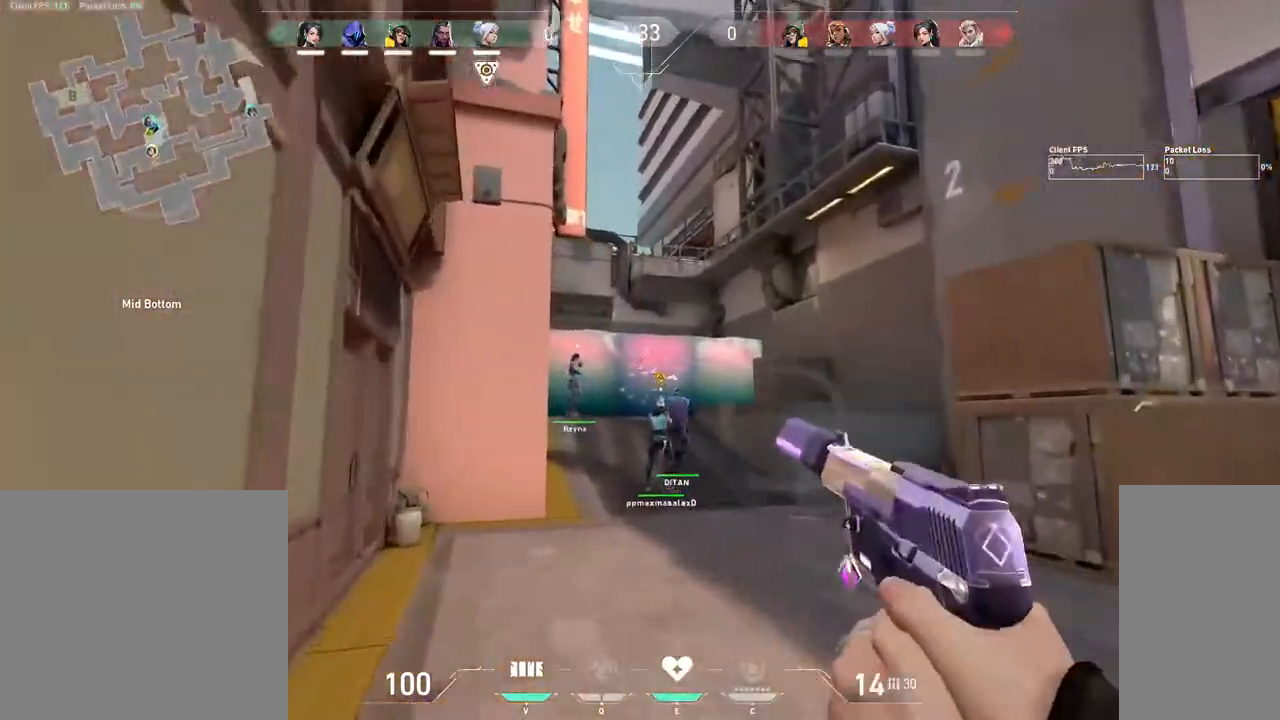
{"keys": ["d"], "mouse": ["left"], "events": [[117, "mouse_left", "down"], [133, "d", "down"], [133, "w", "up"], [200, "mouse_left", "up"], [433, "mouse_left", "down"]]}
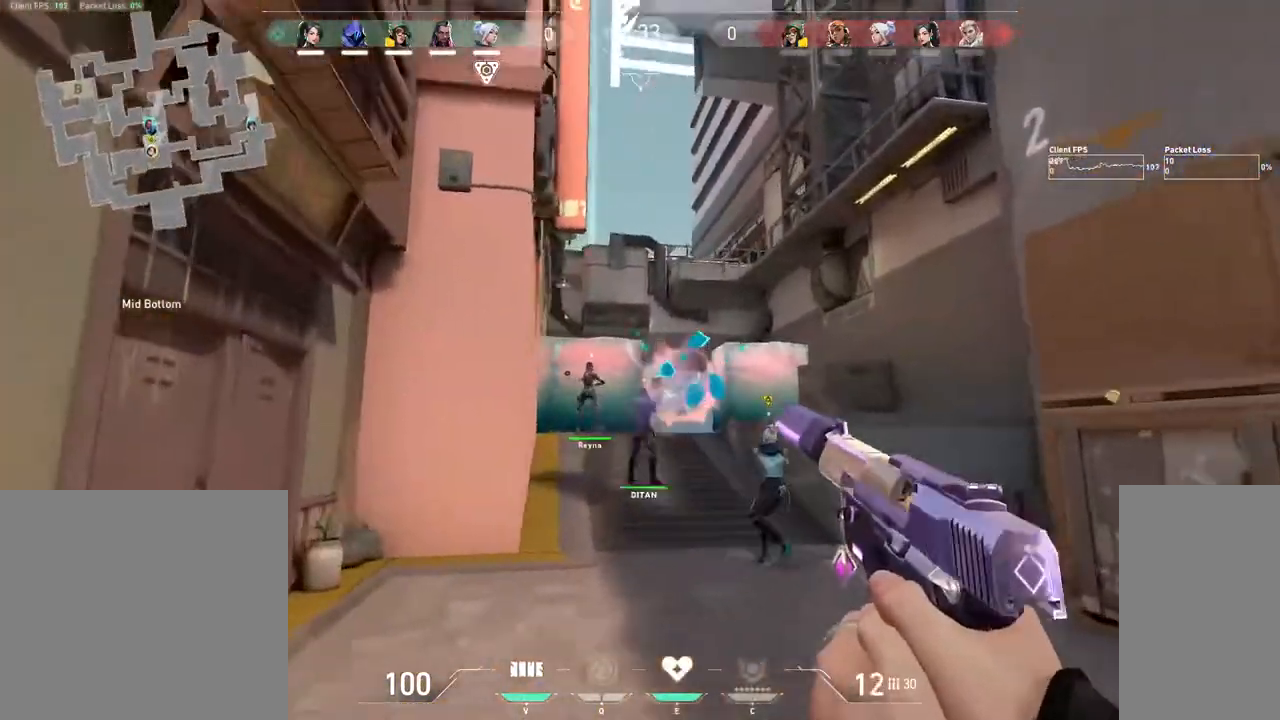
{"keys": ["d", "w"], "mouse": [], "events": [[17, "mouse_left", "up"], [133, "w", "down"], [150, "d", "up"], [283, "r", "down"], [350, "r", "up"], [467, "d", "down"]]}
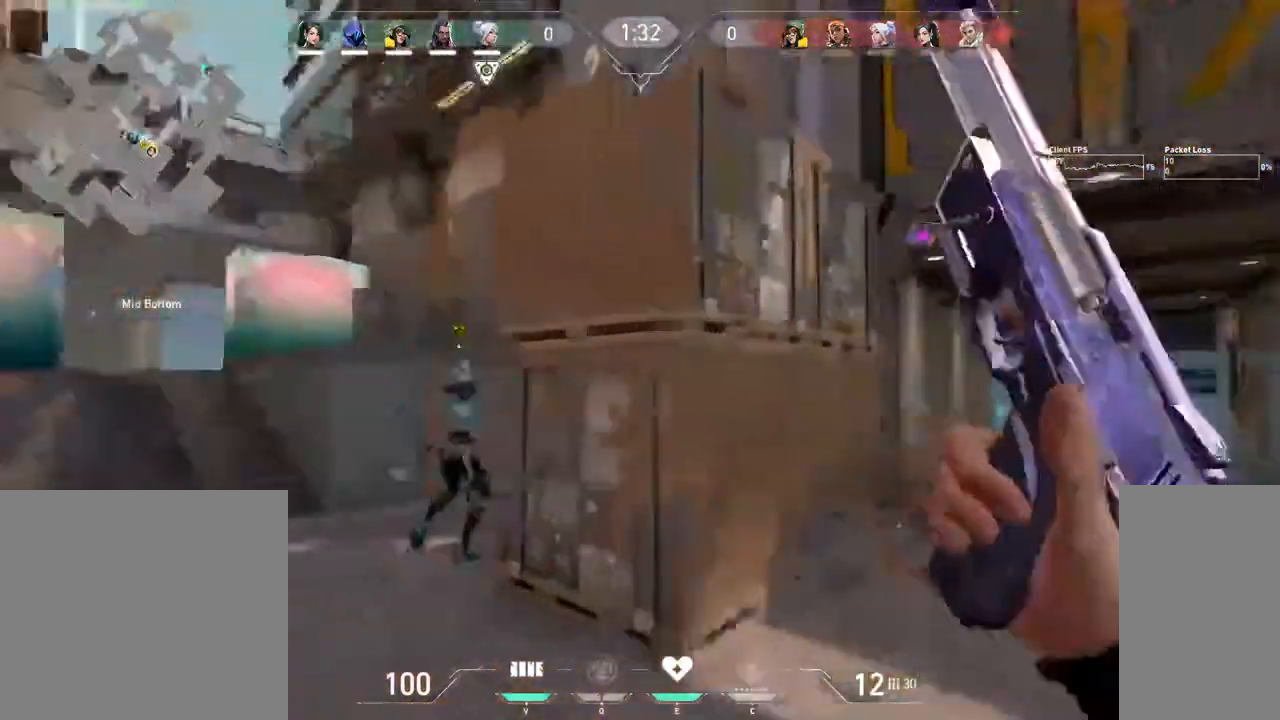
{"keys": ["d"], "mouse": [], "events": [[33, "w", "up"]]}
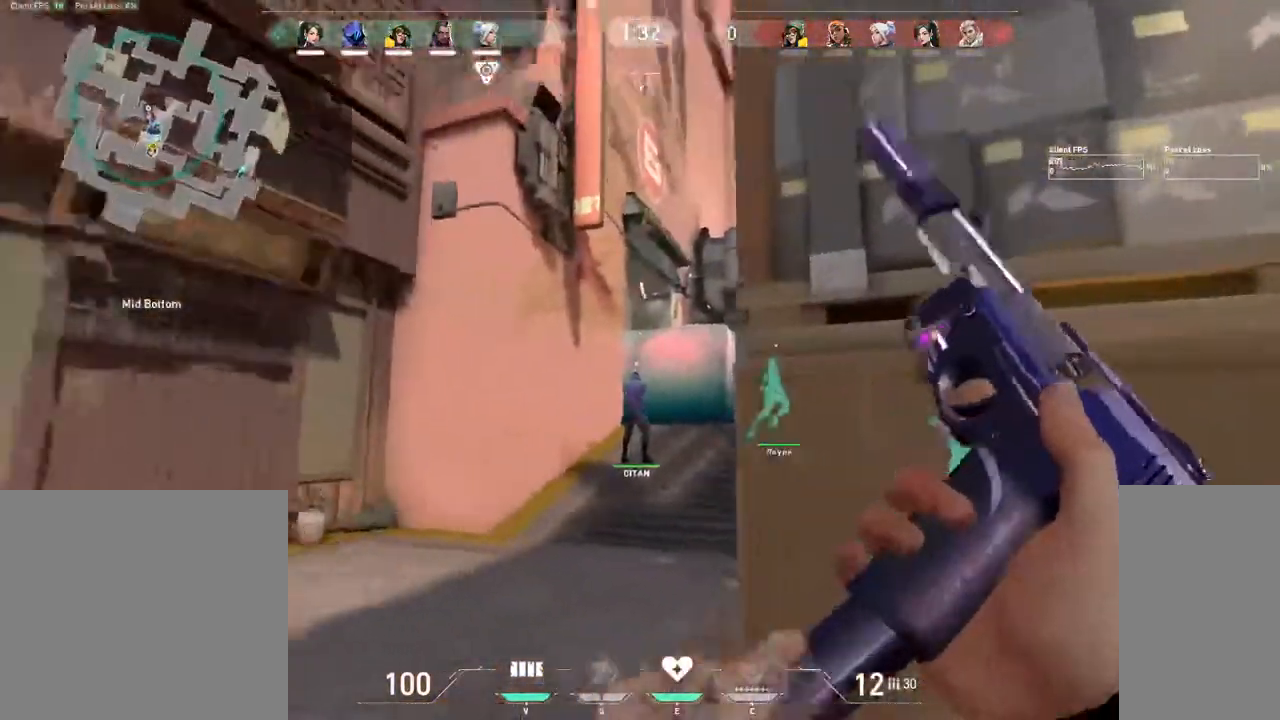
{"keys": ["a"], "mouse": [], "events": [[217, "a", "down"], [233, "d", "up"]]}
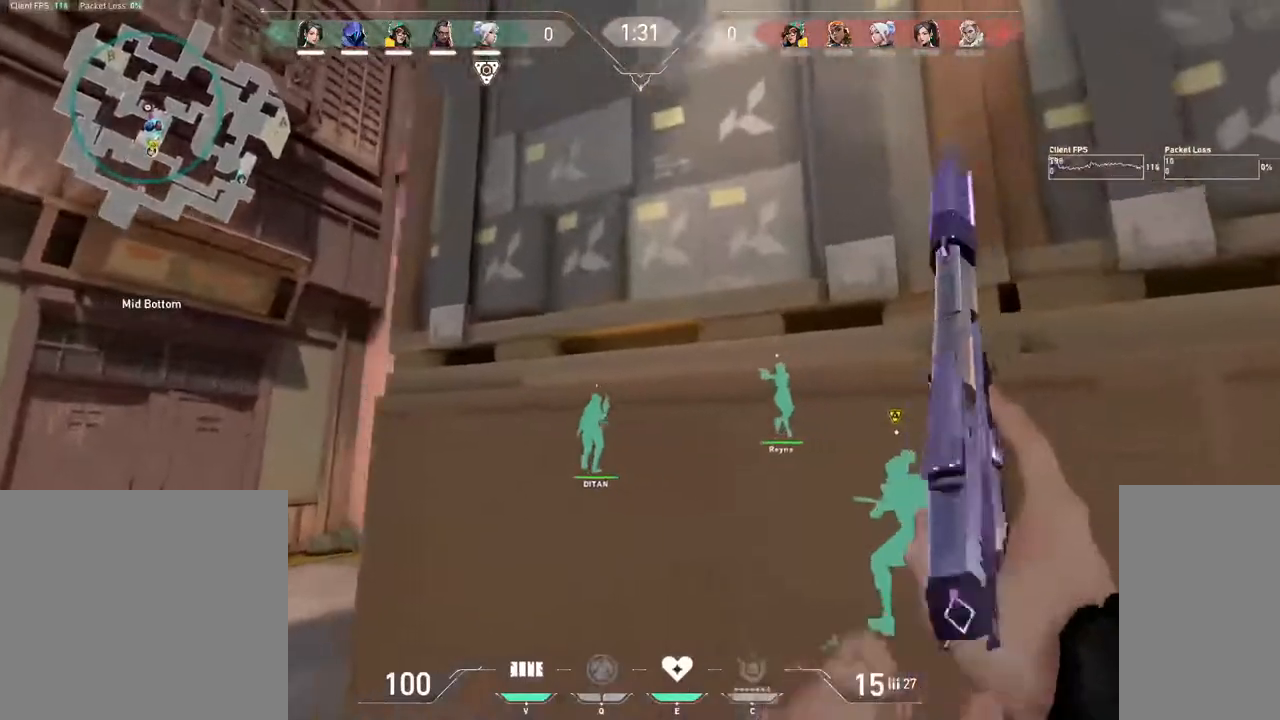
{"keys": ["w"], "mouse": [], "events": [[183, "w", "down"], [317, "a", "up"]]}
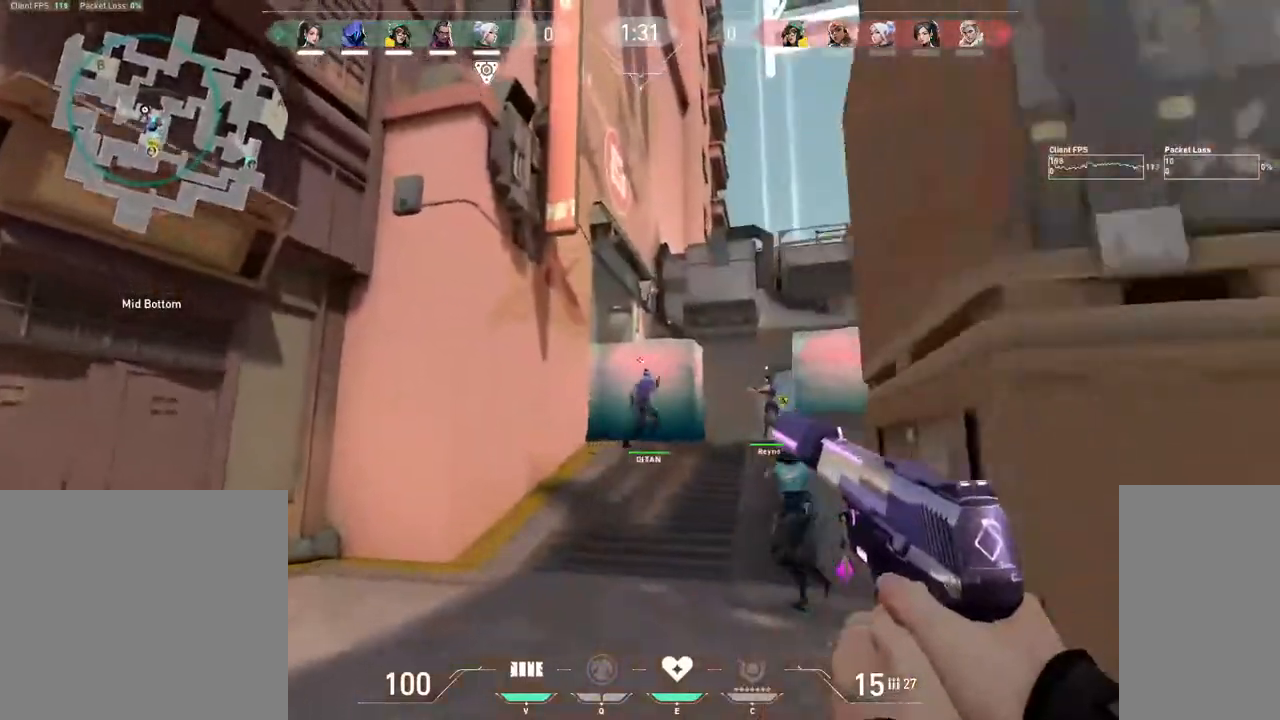
{"keys": ["w"], "mouse": [], "events": []}
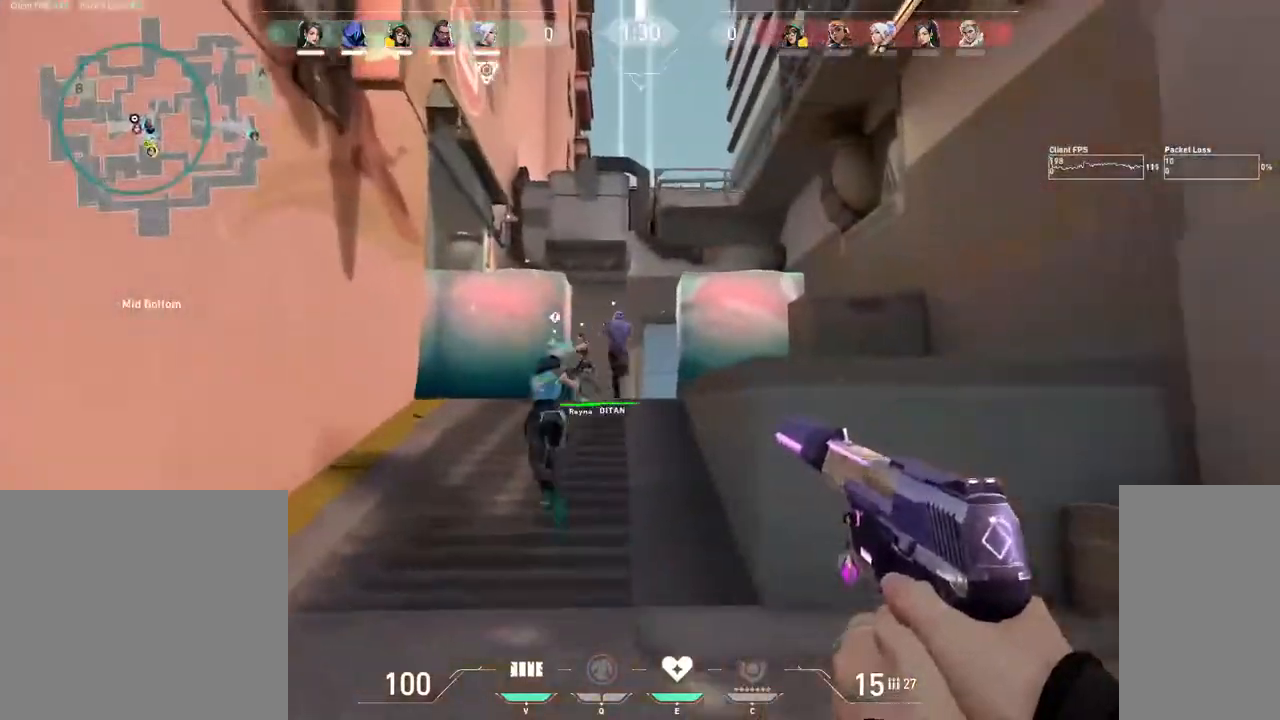
{"keys": ["w"], "mouse": [], "events": [[117, "a", "down"], [333, "a", "up"]]}
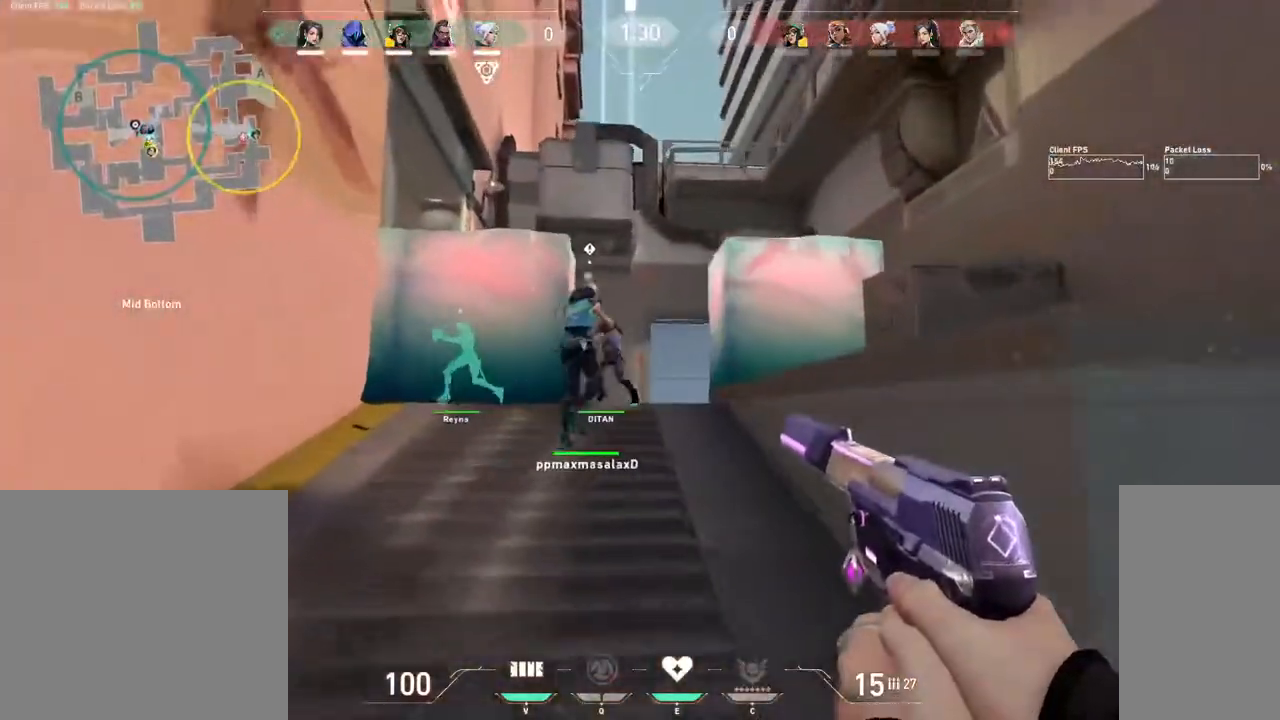
{"keys": ["w"], "mouse": [], "events": []}
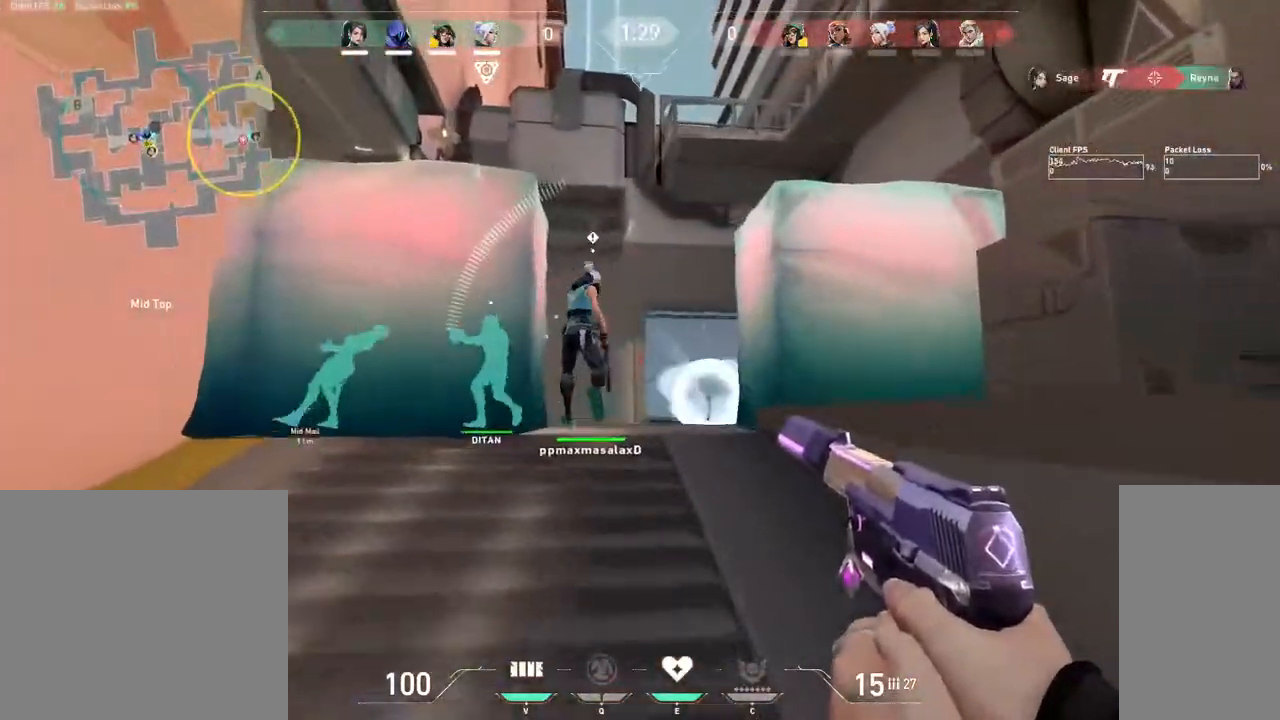
{"keys": ["w"], "mouse": [], "events": [[83, "v", "down"], [200, "v", "up"], [317, "a", "down"], [500, "a", "up"]]}
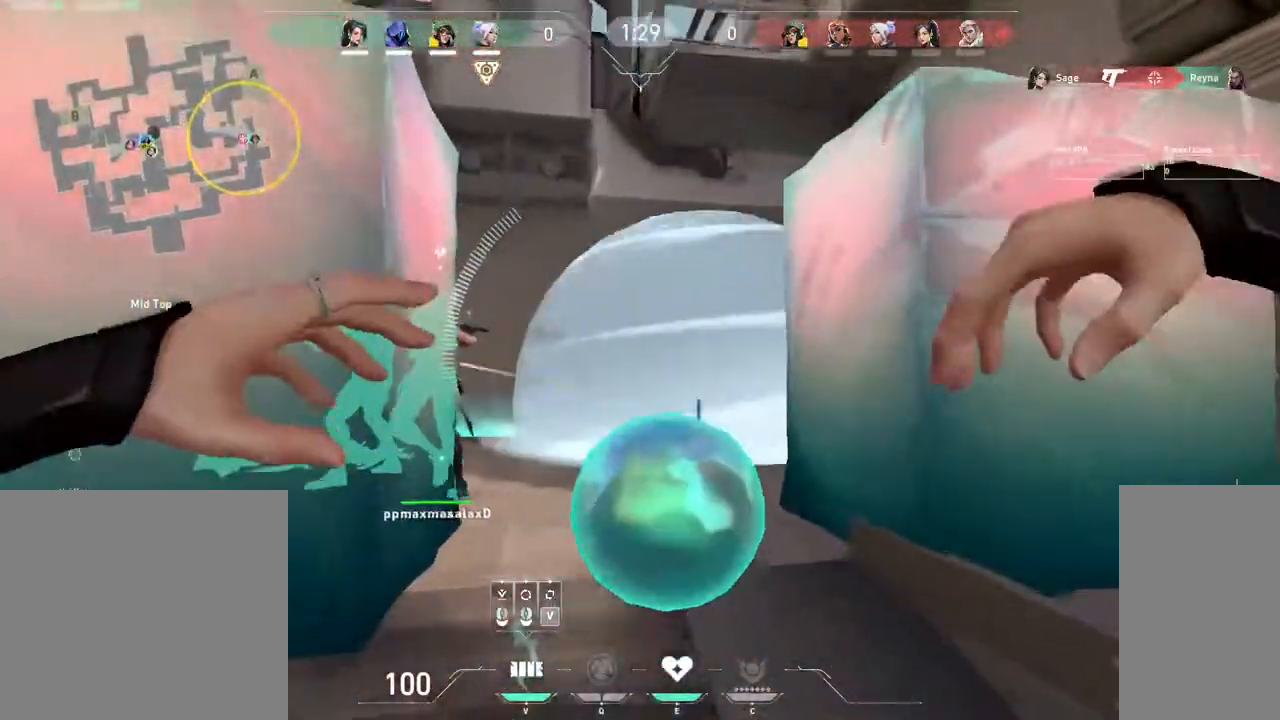
{"keys": [], "mouse": [], "events": [[117, "w", "up"], [300, "mouse_left", "down"], [367, "mouse_left", "up"], [417, "mouse_left", "down"], [483, "mouse_left", "up"]]}
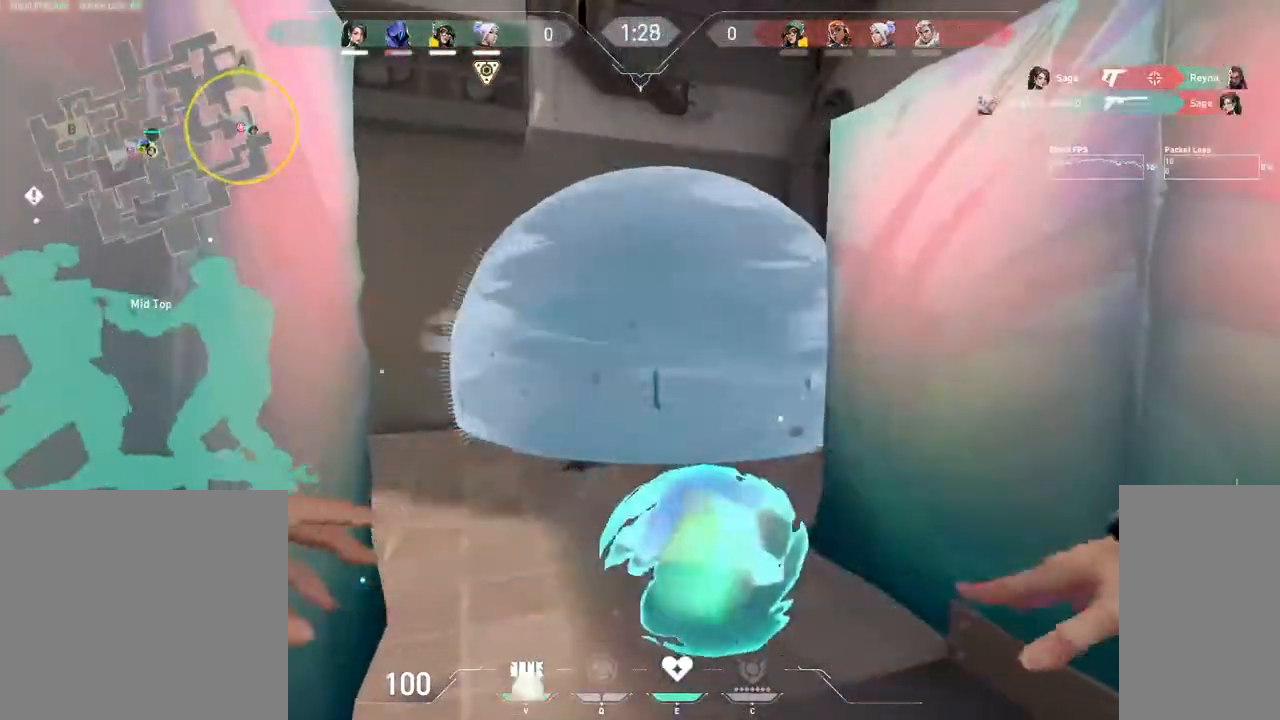
{"keys": ["w"], "mouse": [], "events": [[67, "mouse_left", "down"], [167, "mouse_left", "up"], [317, "w", "down"]]}
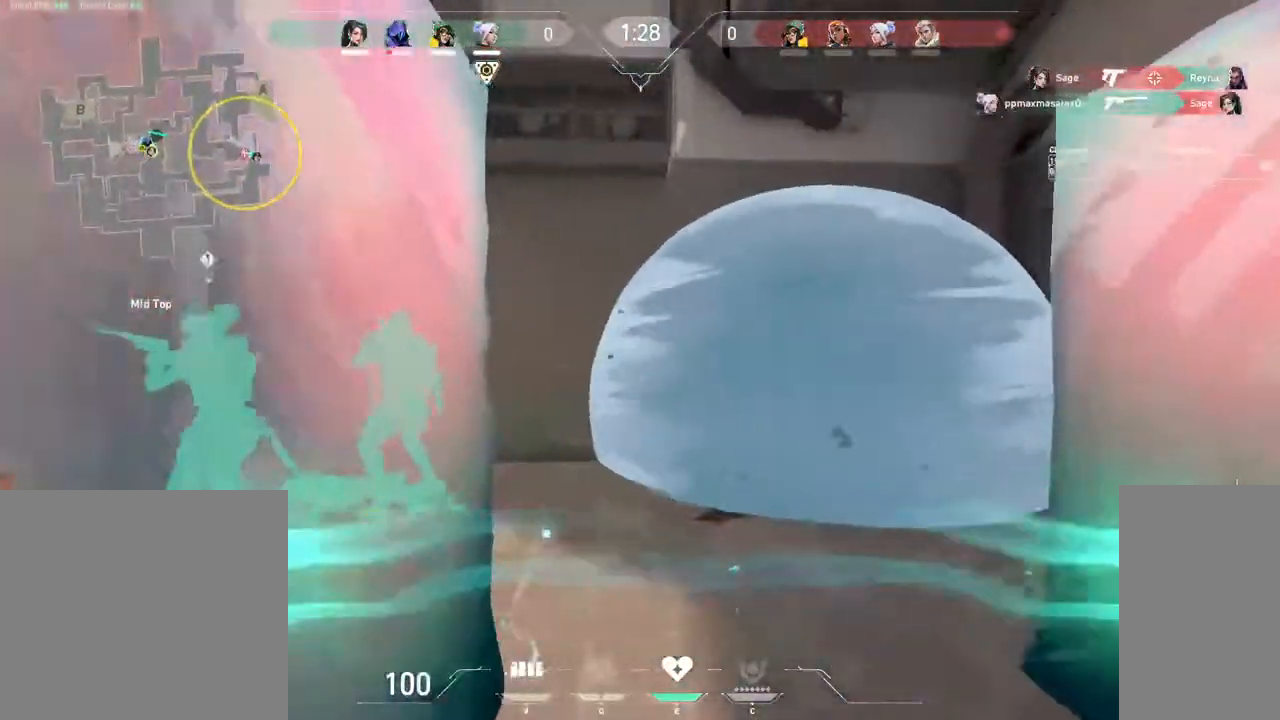
{"keys": ["d", "w"], "mouse": [], "events": [[117, "d", "down"]]}
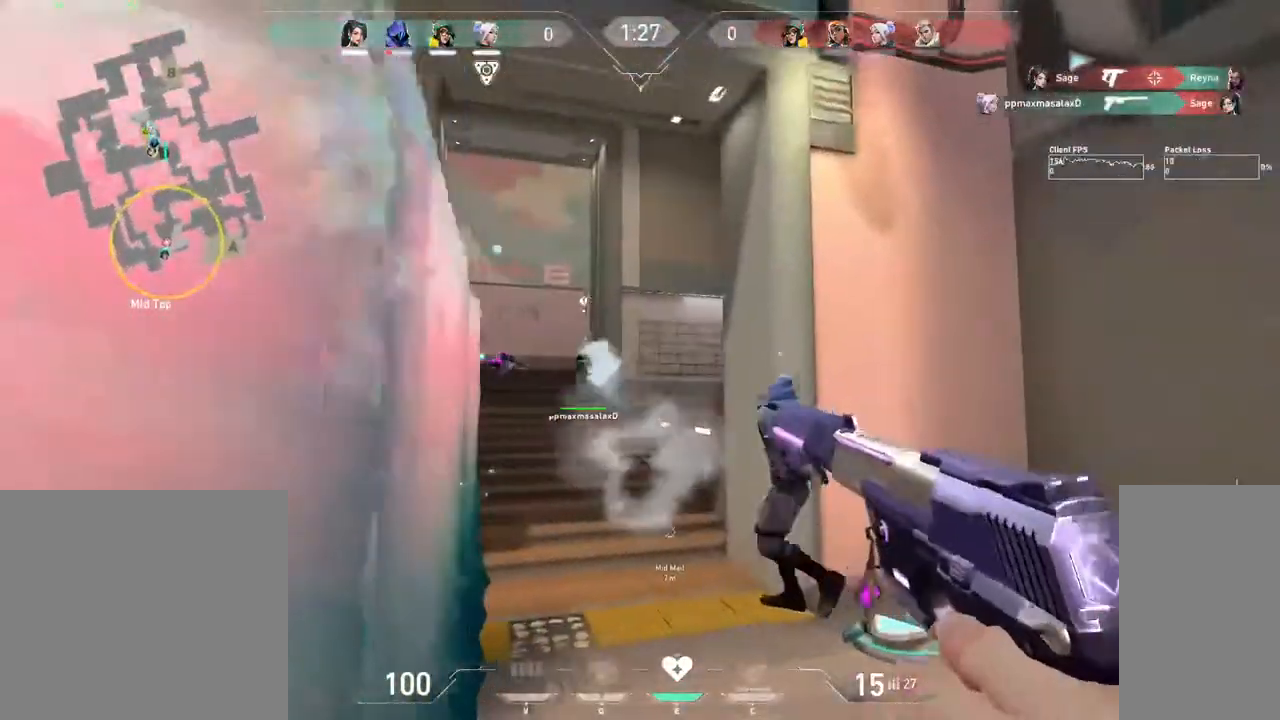
{"keys": ["w"], "mouse": [], "events": [[150, "d", "up"]]}
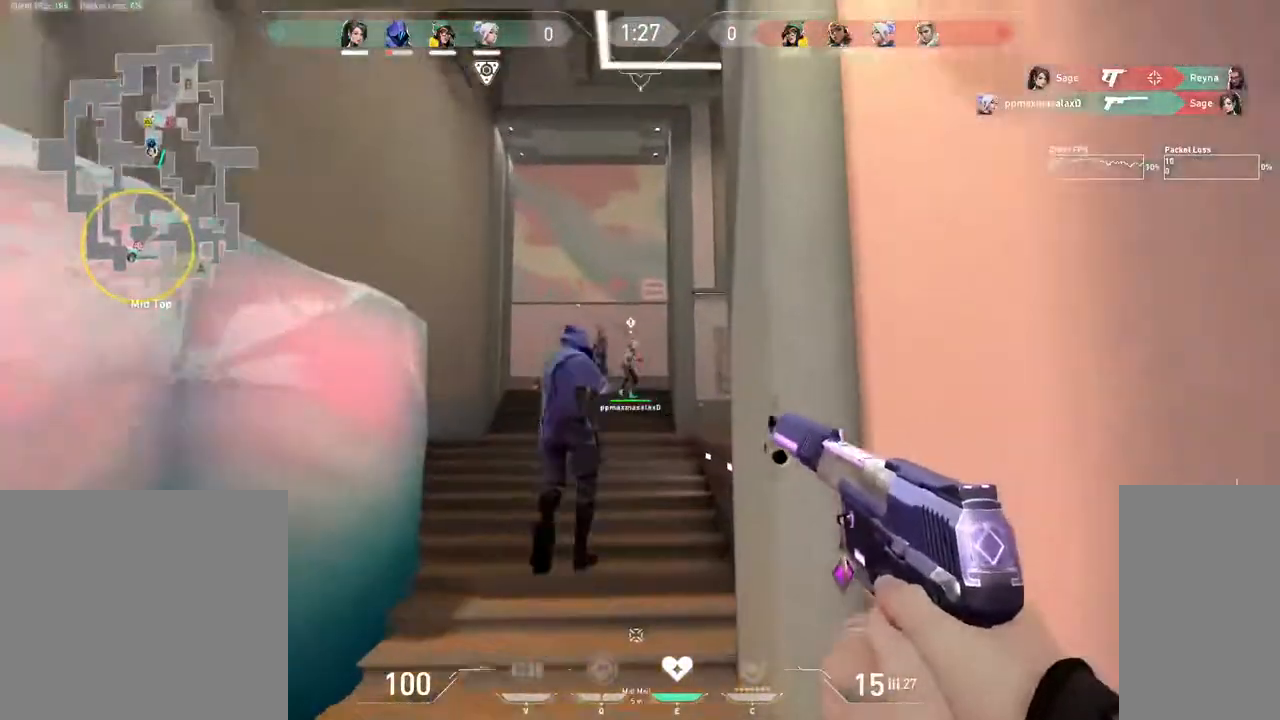
{"keys": ["a", "w"], "mouse": [], "events": [[267, "a", "down"]]}